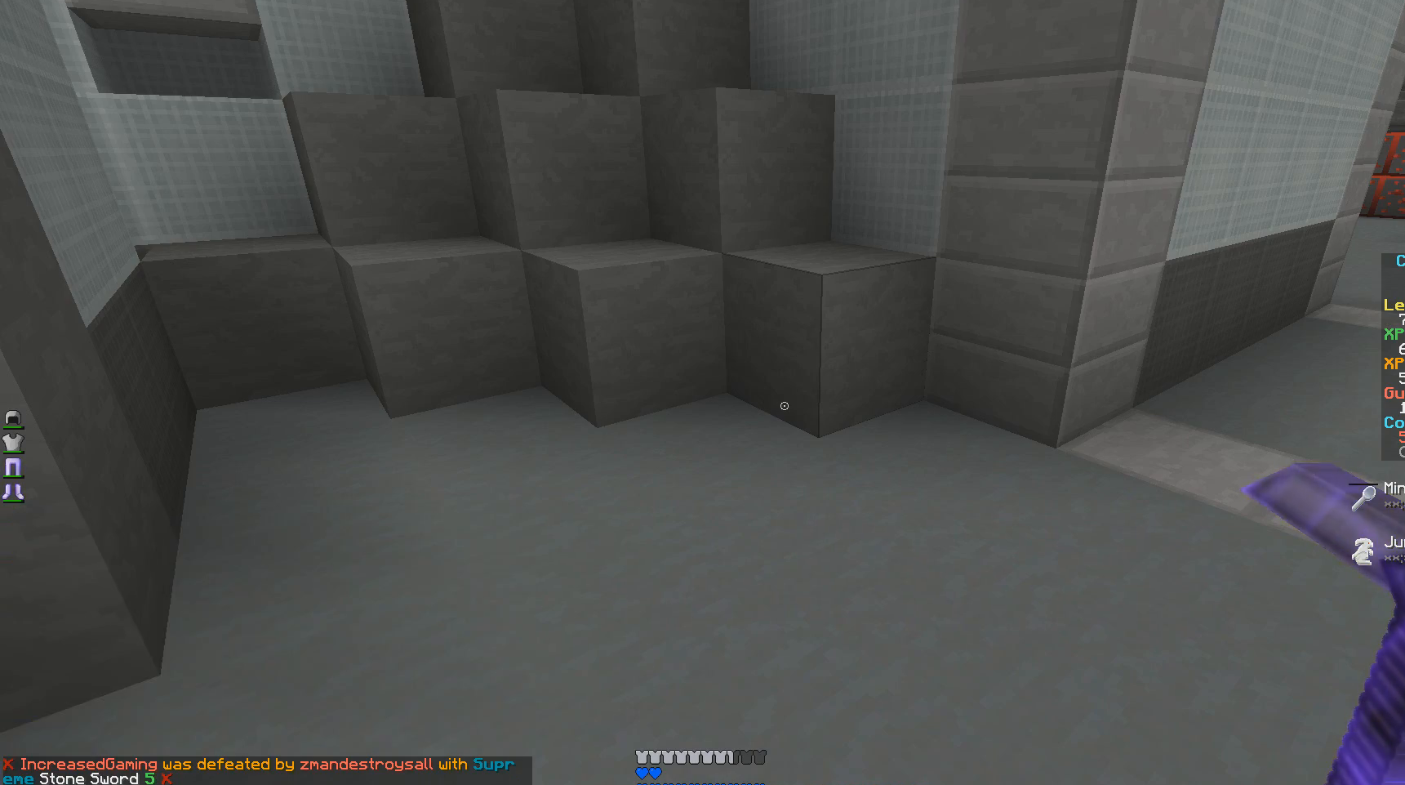
Gameplay with keyboard and mouse; each line is a JSON object with the keys and mouse buttons held at the frame after it. "events" lists presses ("down") and releases ("up") of "a", "d", "s", "w", "mouse_left" and "mouse_right" between this image and that frame as [ms after this image, input, new state], when the widget could be followed in between. "mouse_left", "mouse_right" = the "left", "right" buttons of the "mouse" list. No other keys are recorded. Fast repeated clicks can show as one long hold. Mouse movement is not recorded.
{"keys": ["a"], "mouse": [], "events": [[200, "s", "down"], [350, "a", "down"], [500, "s", "up"]]}
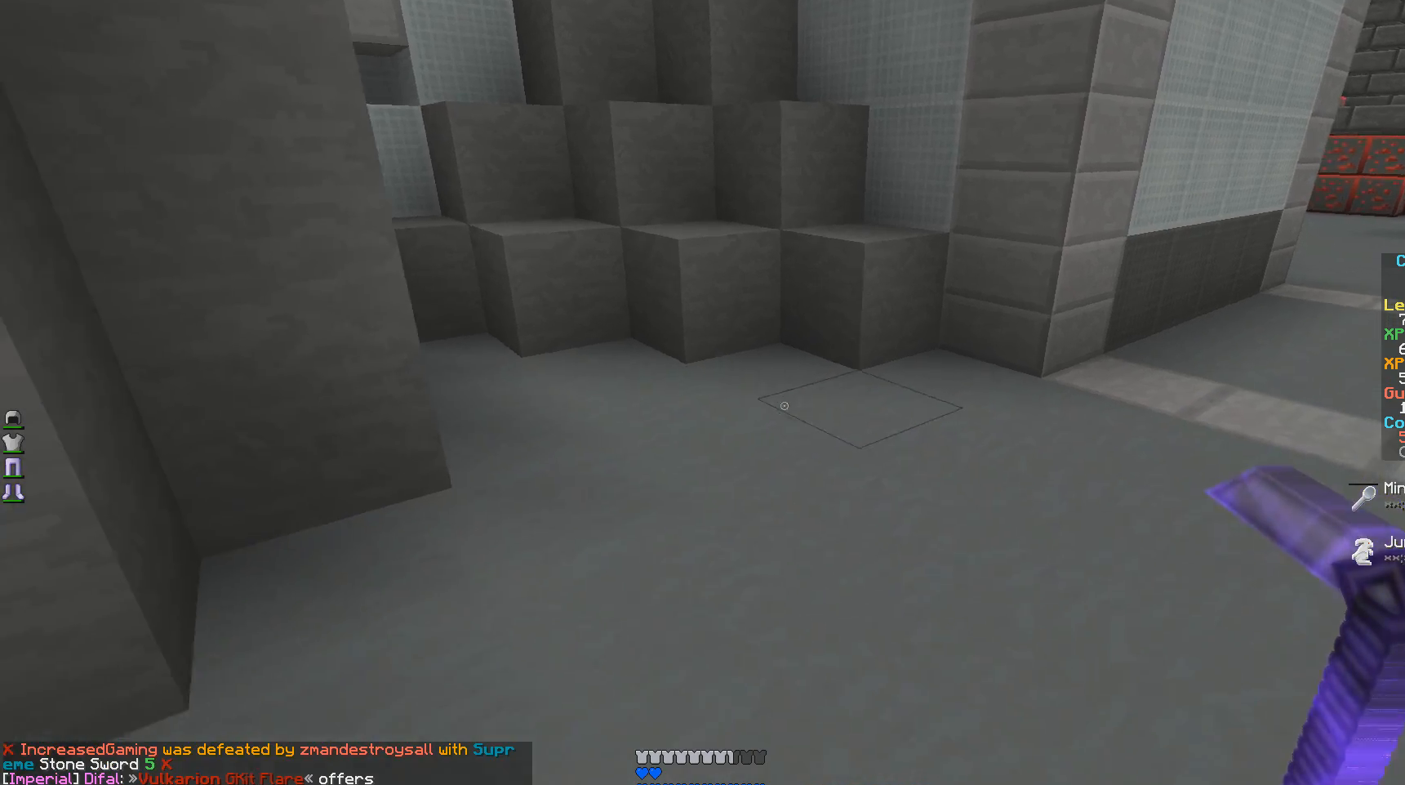
{"keys": ["a", "w"], "mouse": [], "events": [[300, "w", "down"]]}
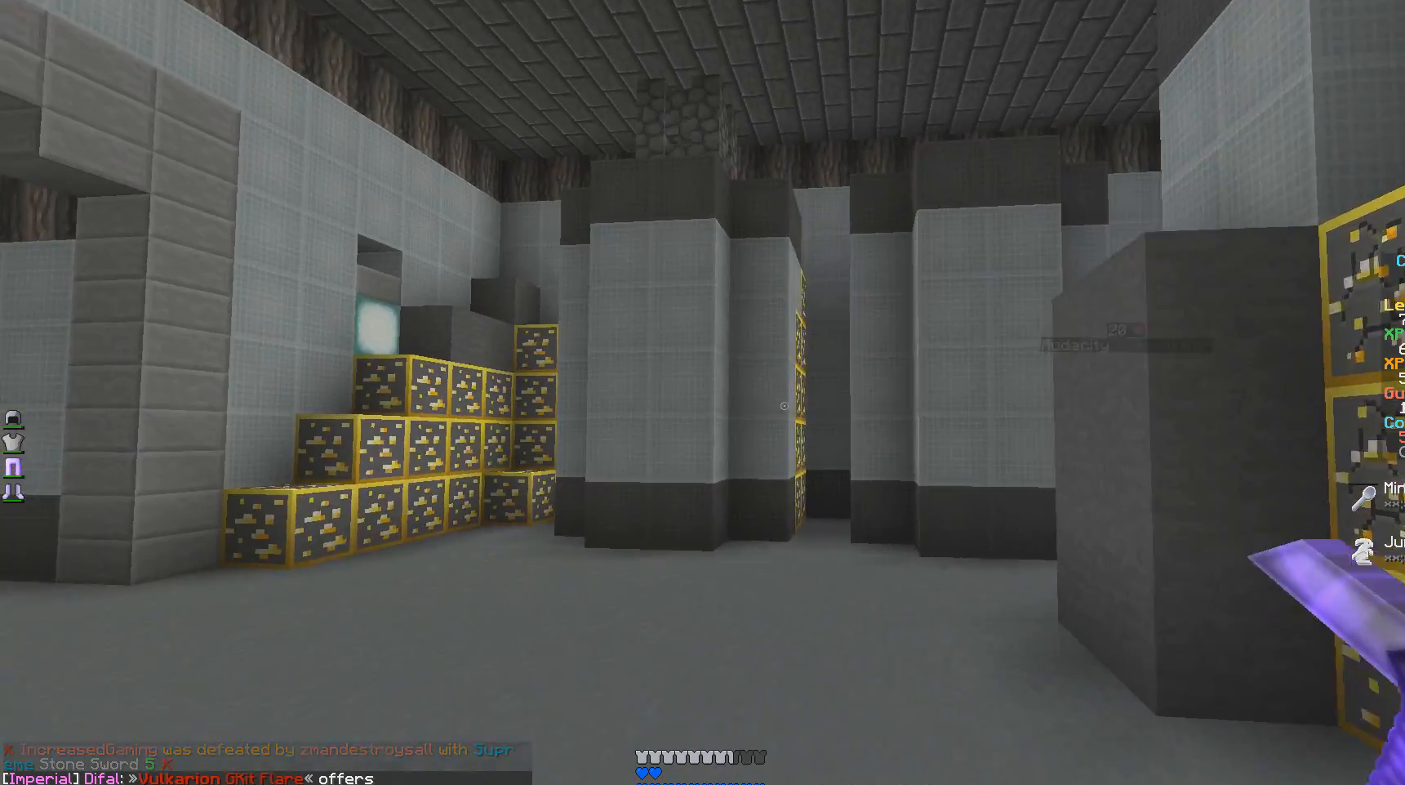
{"keys": ["w"], "mouse": ["left"], "events": [[200, "a", "up"], [450, "mouse_left", "down"]]}
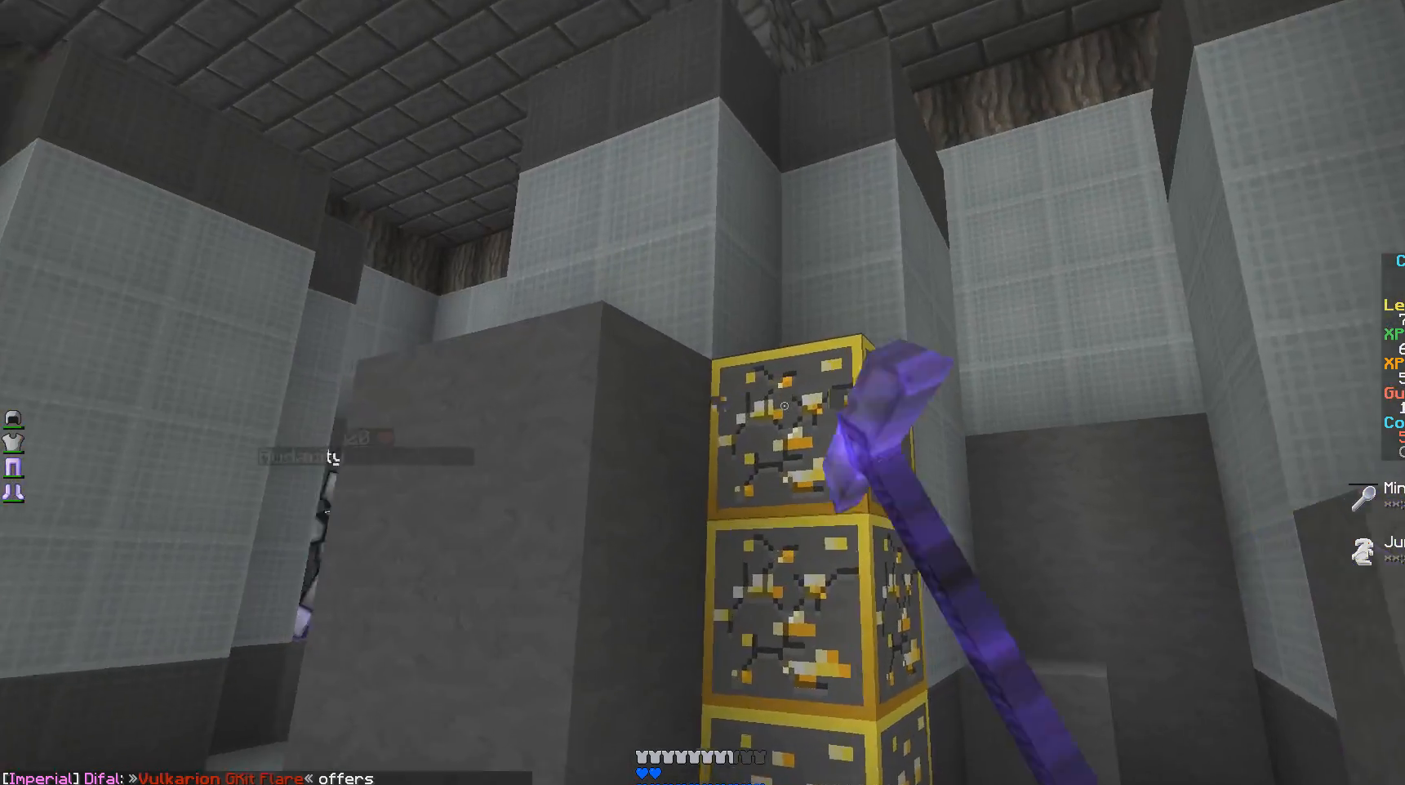
{"keys": [], "mouse": ["left"], "events": [[50, "w", "up"]]}
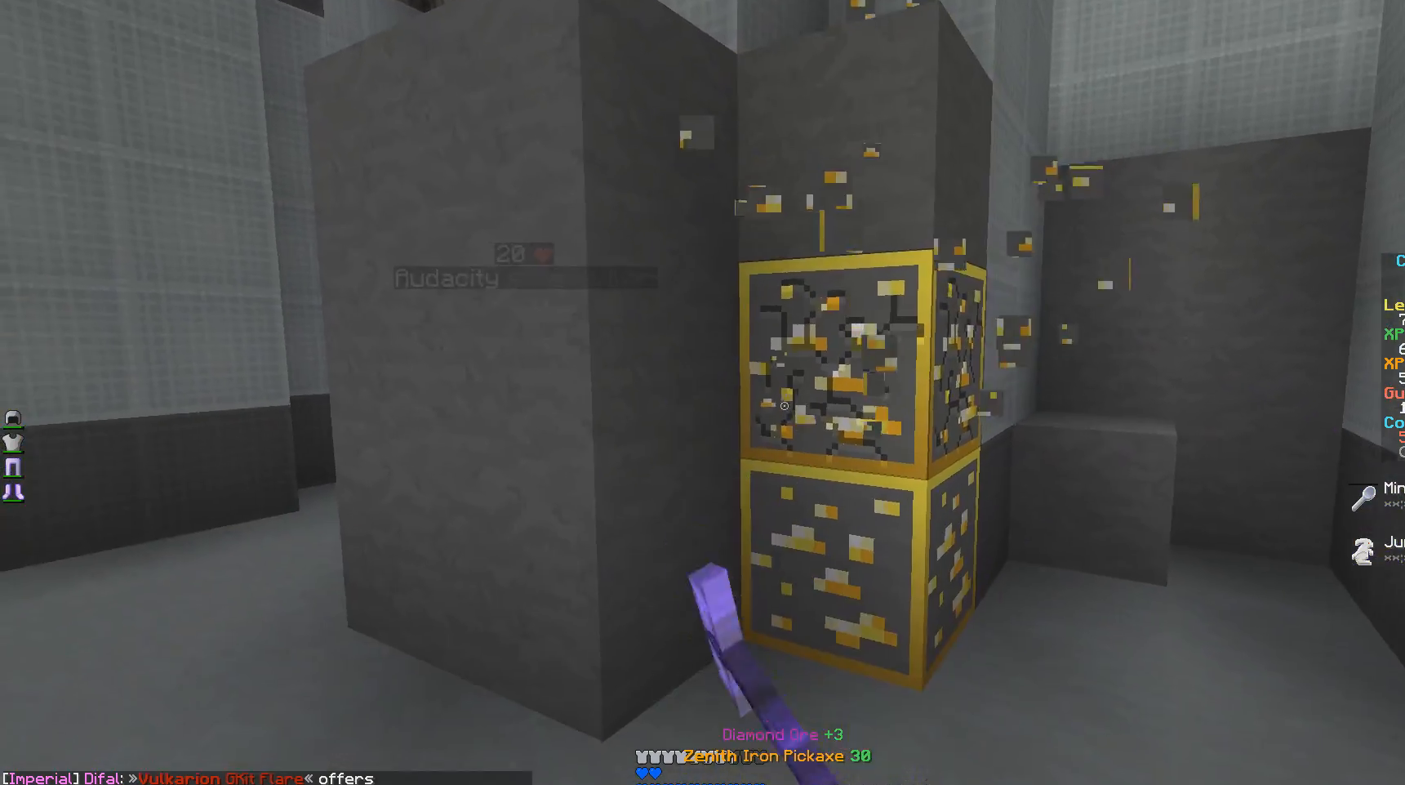
{"keys": [], "mouse": ["left"], "events": []}
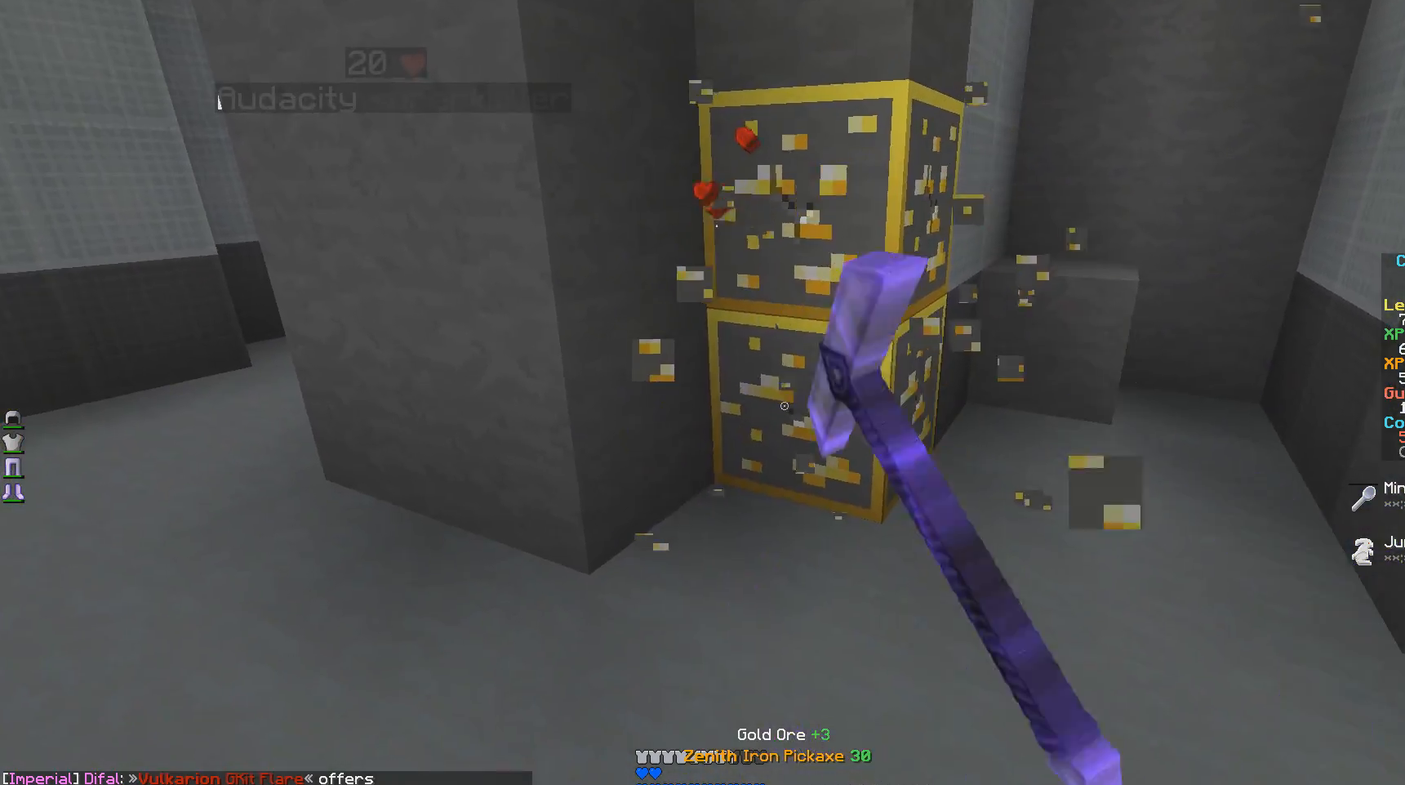
{"keys": [], "mouse": ["left"], "events": []}
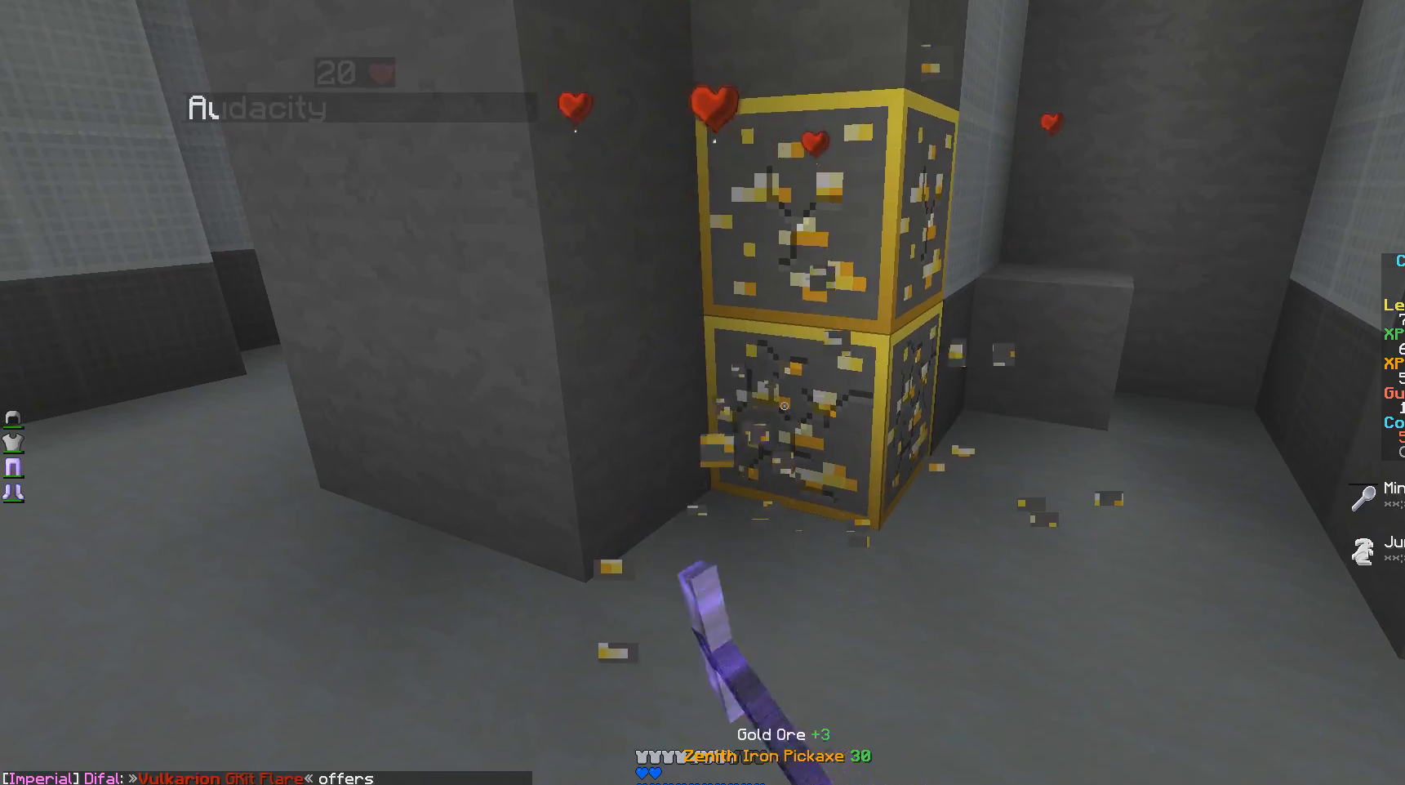
{"keys": [], "mouse": ["left"], "events": []}